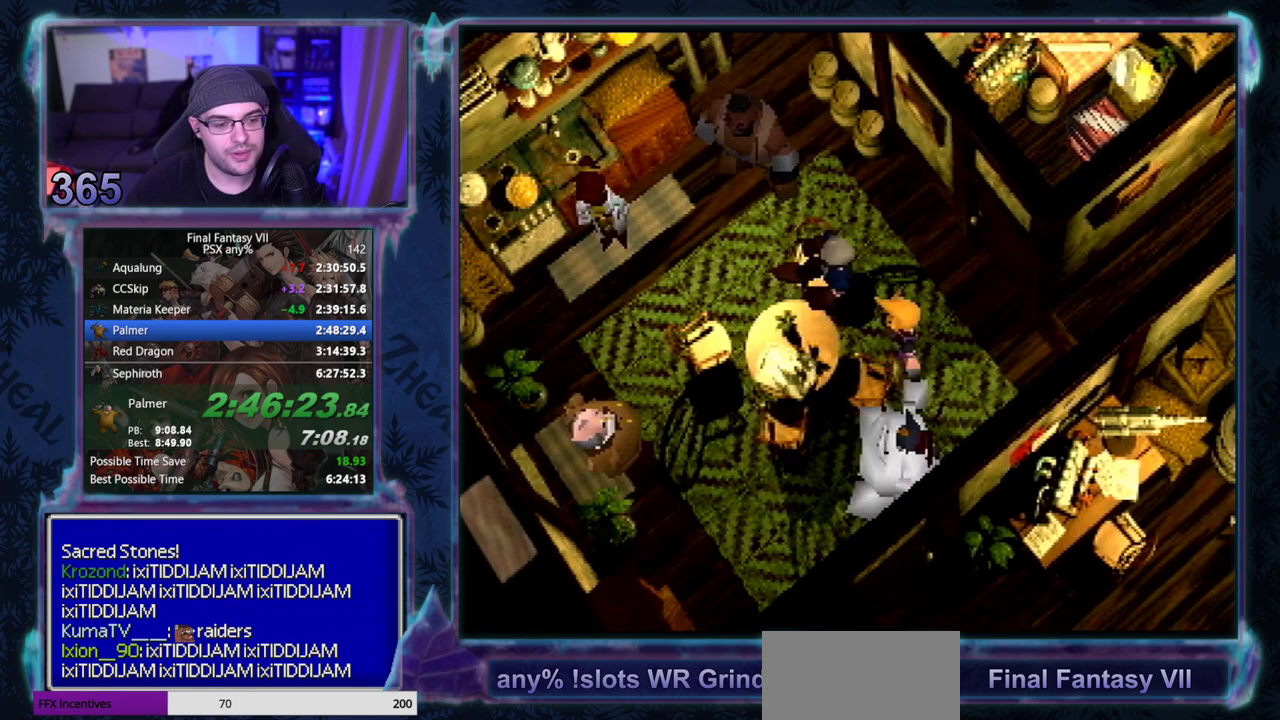
Gameplay with a controller (PlayStation layout); each line is a JSON object with the inputs held at the frame after it. "events" lists button and stick changes between this image and that frame as [ms after this image, input, new state], when the widget could be followed in between. Not read: L3 R3 right_stick.
{"buttons": [], "left_stick": "center", "events": [[133, "CIRCLE", "up"], [183, "CIRCLE", "down"], [283, "CIRCLE", "up"], [367, "CIRCLE", "down"], [417, "CIRCLE", "up"]]}
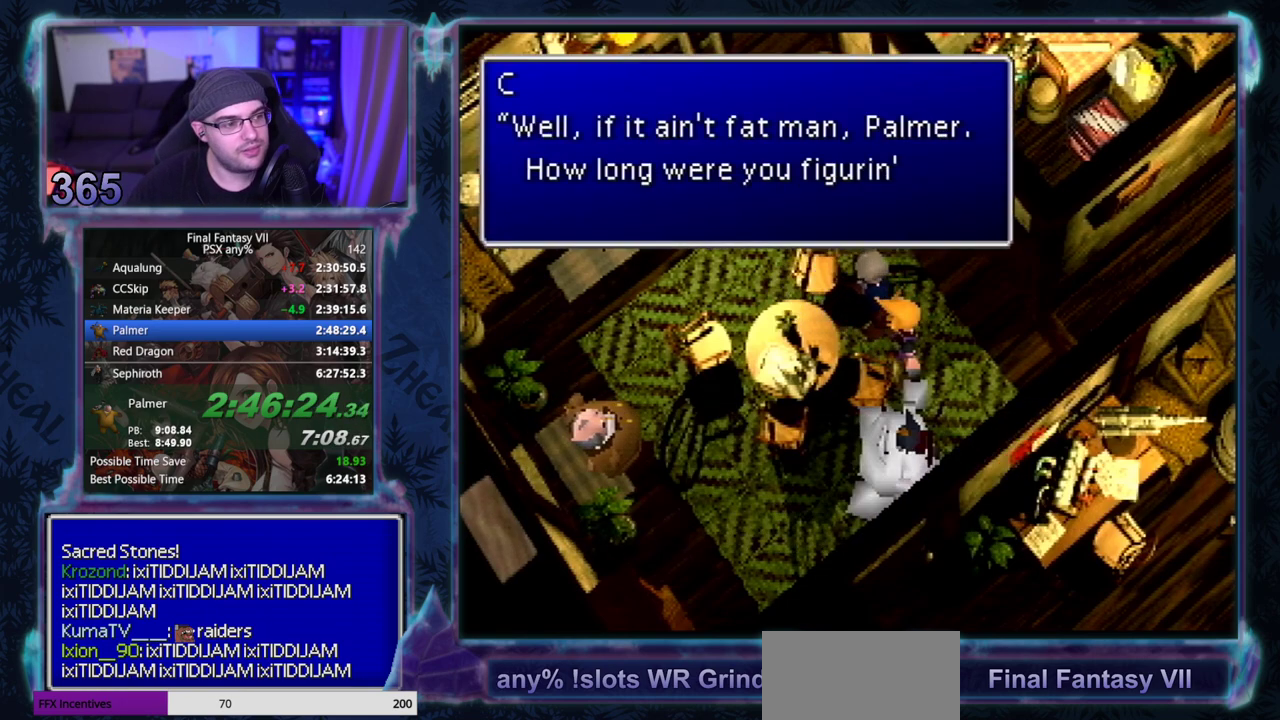
{"buttons": [], "left_stick": "center", "events": []}
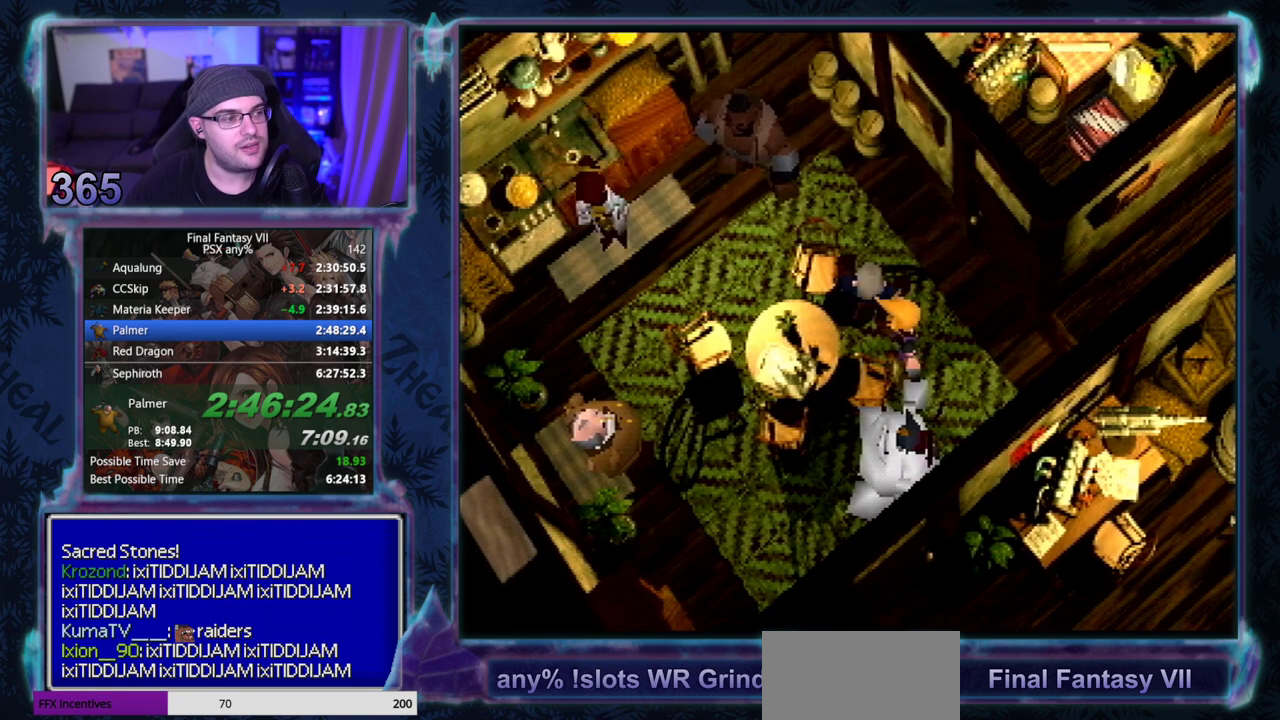
{"buttons": ["CIRCLE"], "left_stick": "center"}
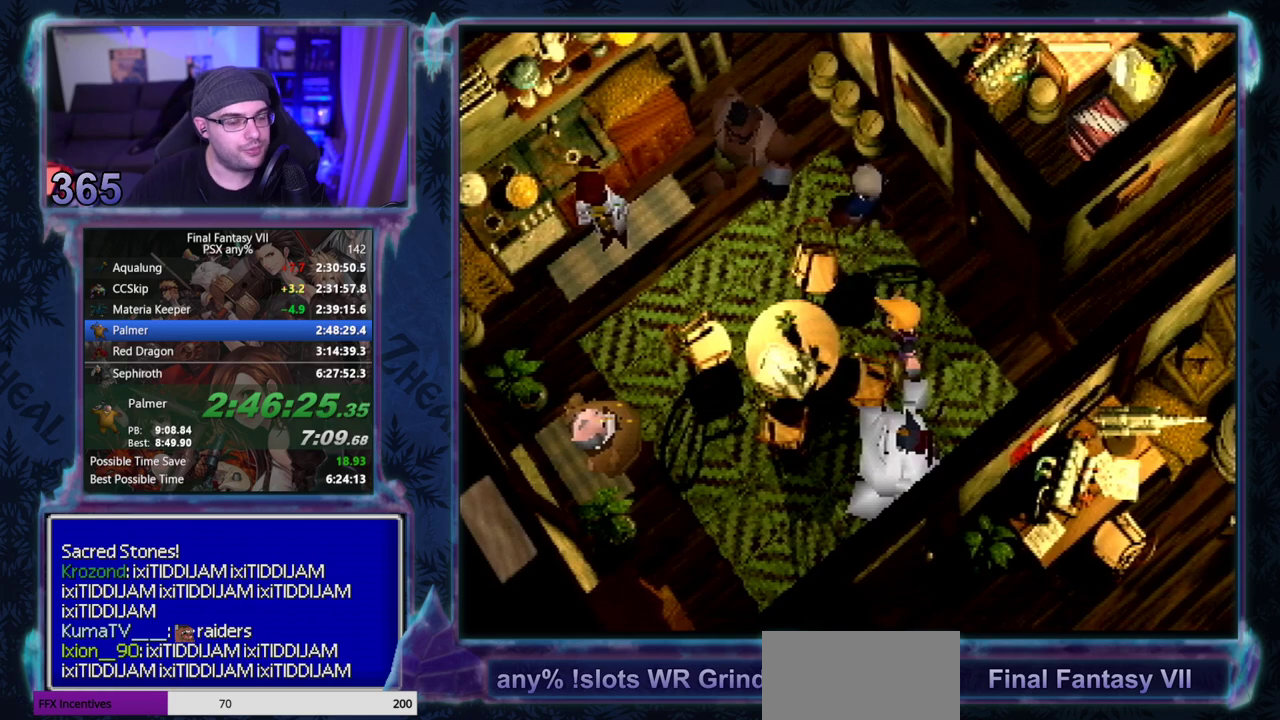
{"buttons": ["CIRCLE"], "left_stick": "center", "events": []}
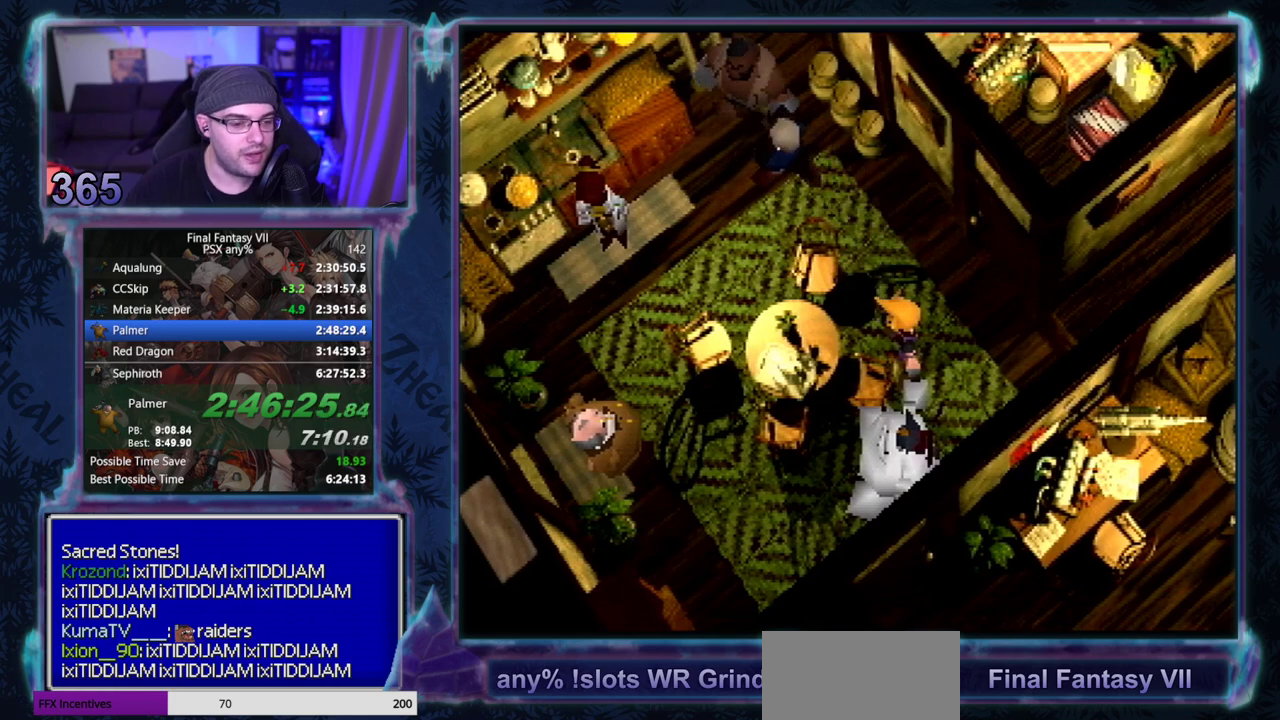
{"buttons": [], "left_stick": "center"}
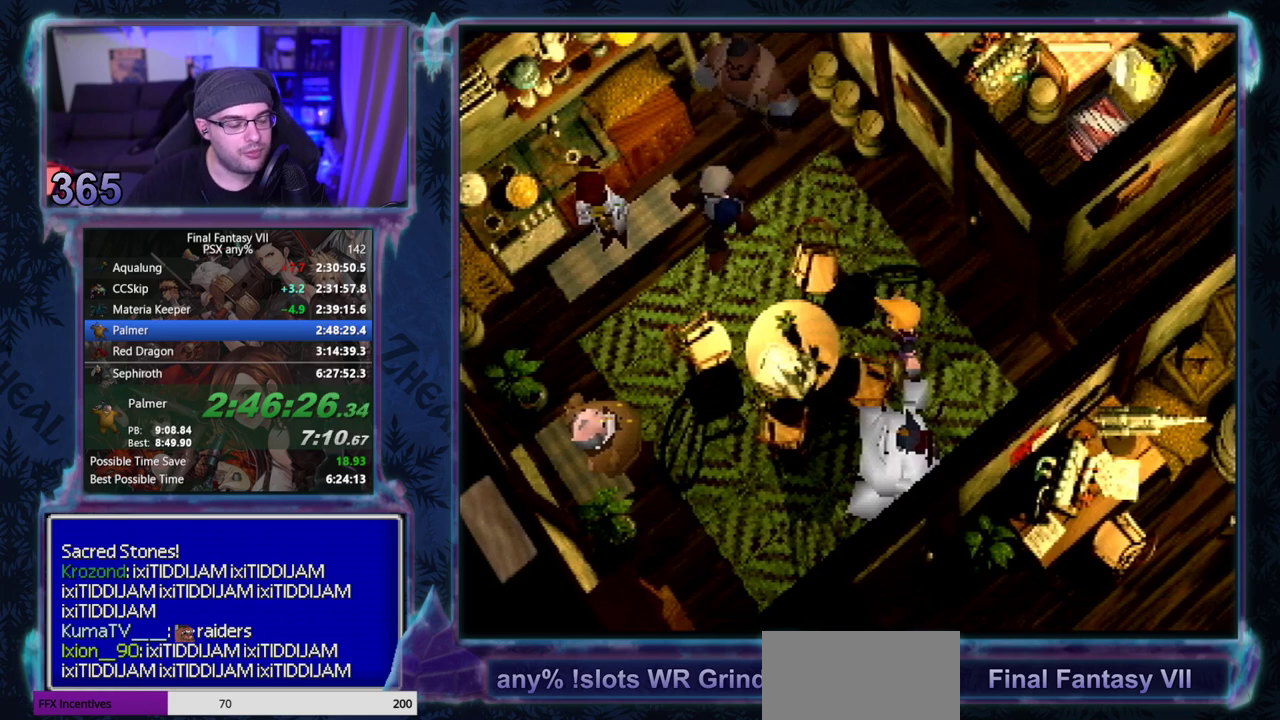
{"buttons": [], "left_stick": "center", "events": []}
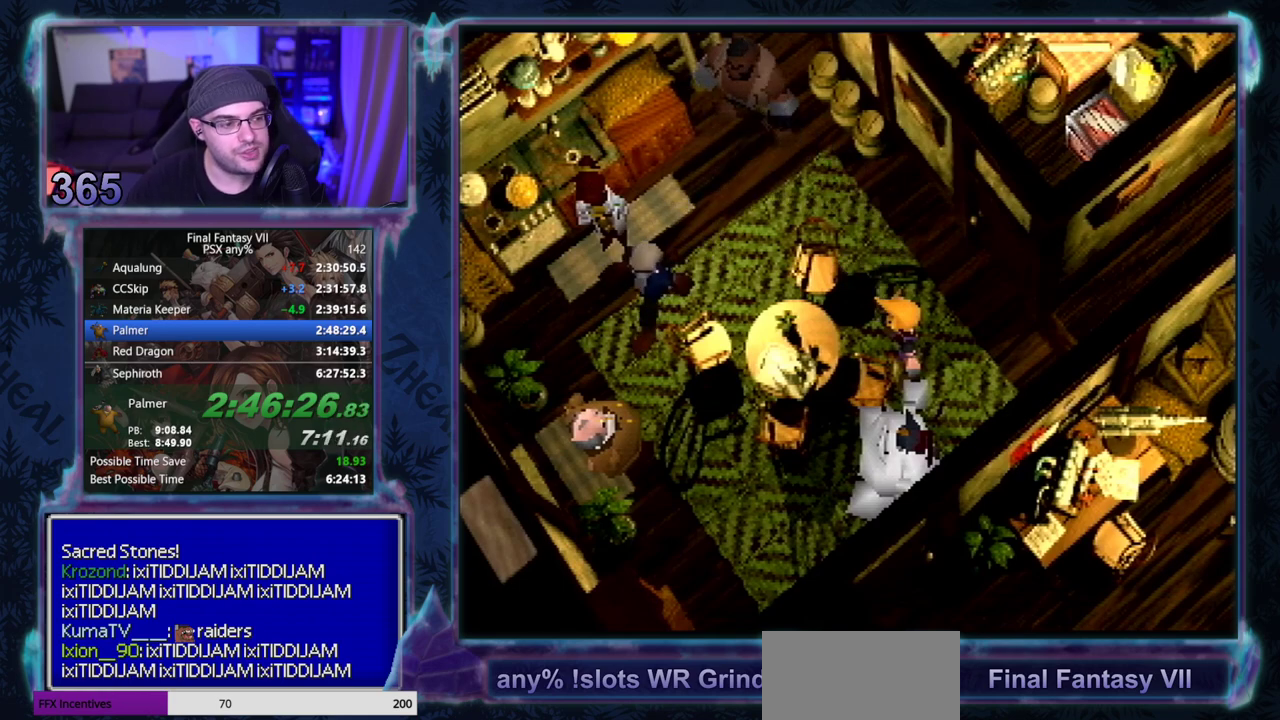
{"buttons": ["CIRCLE"], "left_stick": "center", "events": [[100, "CIRCLE", "down"], [150, "CIRCLE", "up"], [200, "CIRCLE", "down"], [350, "CIRCLE", "up"], [400, "CIRCLE", "down"]]}
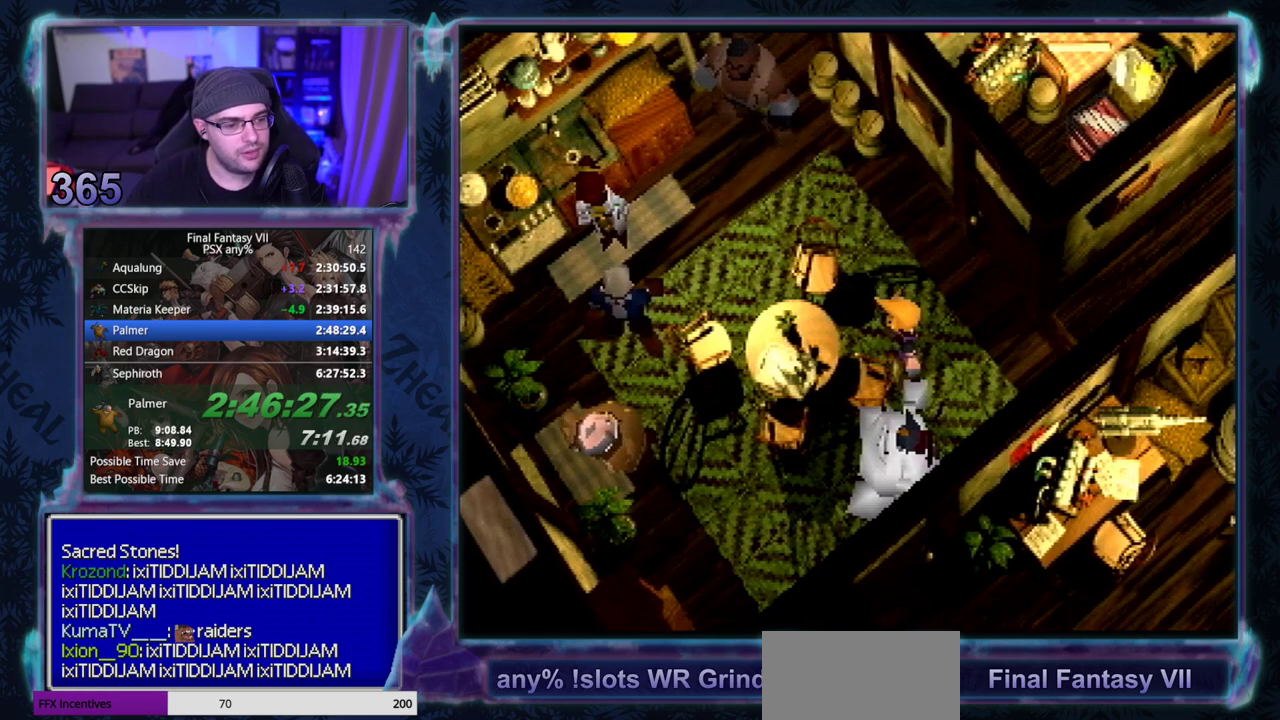
{"buttons": ["CIRCLE"], "left_stick": "center", "events": []}
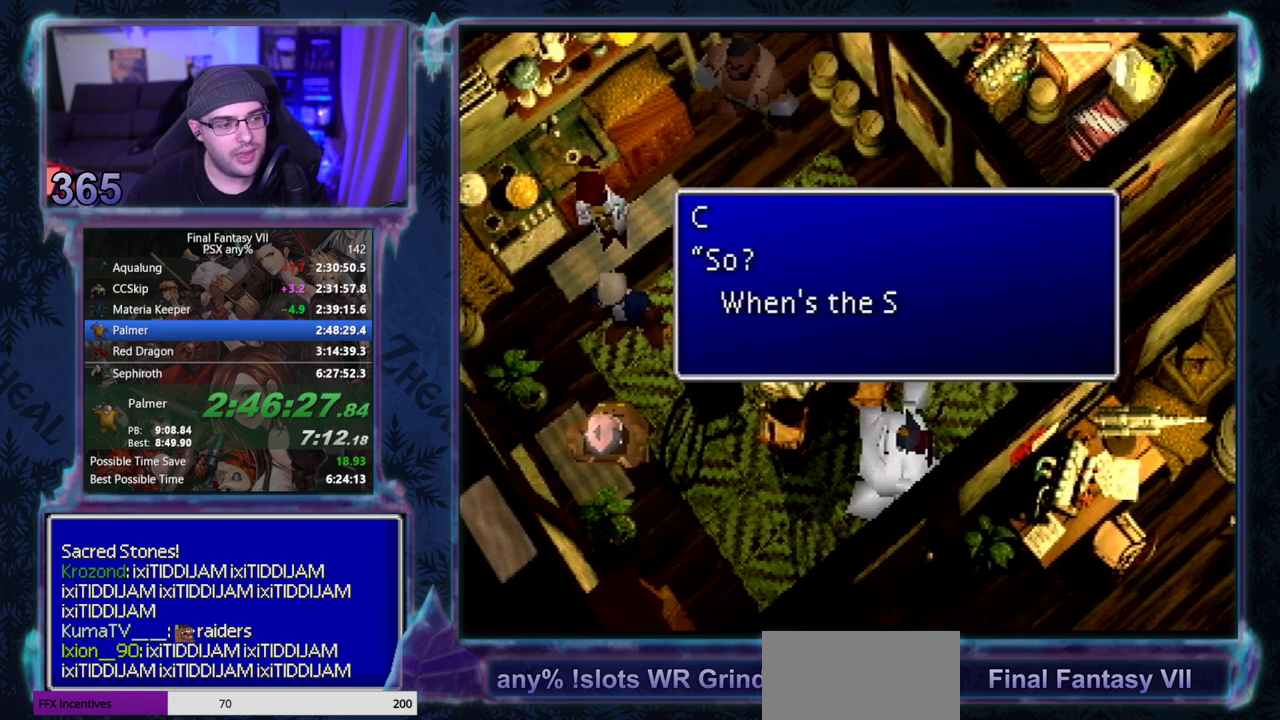
{"buttons": ["CIRCLE"], "left_stick": "center", "events": []}
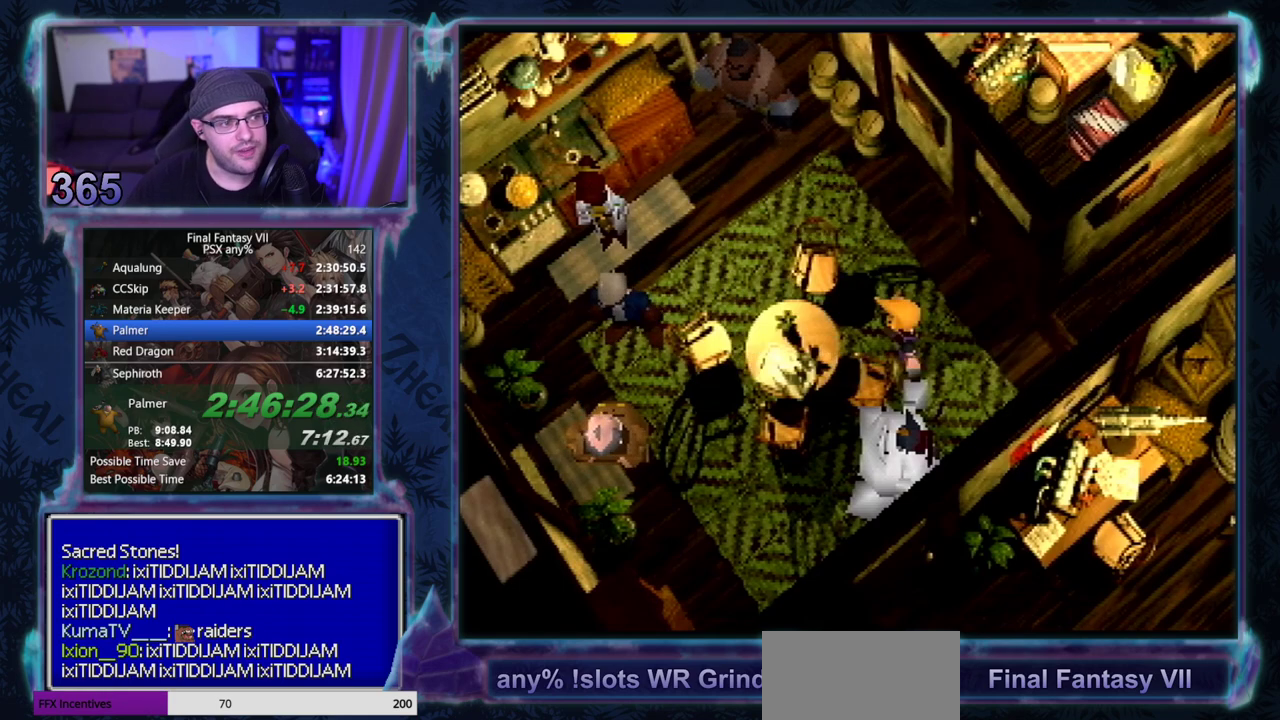
{"buttons": [], "left_stick": "center"}
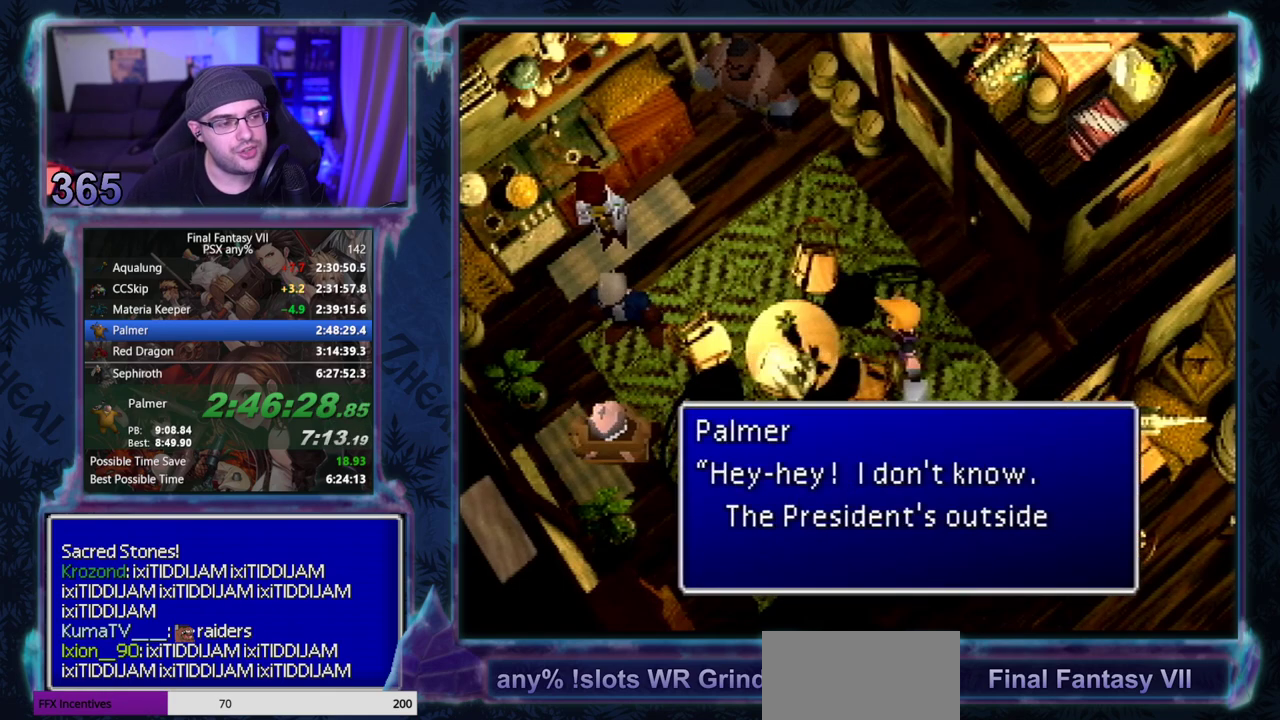
{"buttons": [], "left_stick": "center", "events": []}
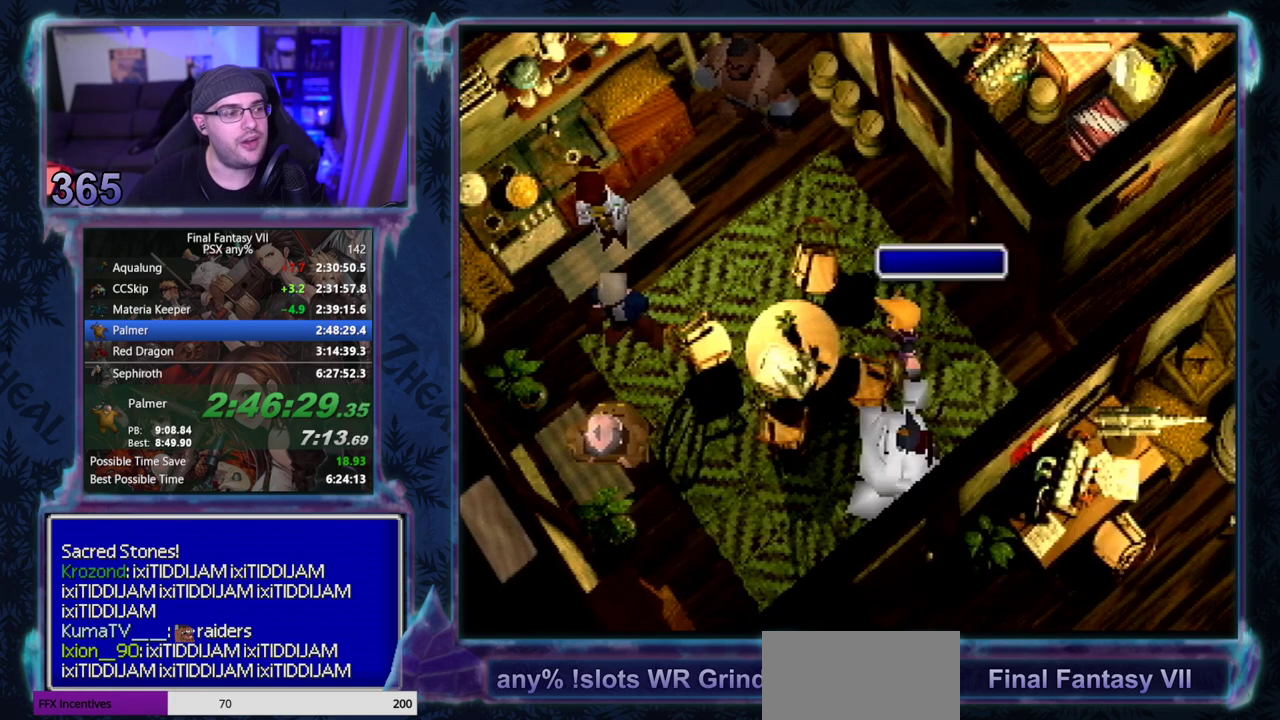
{"buttons": [], "left_stick": "center", "events": []}
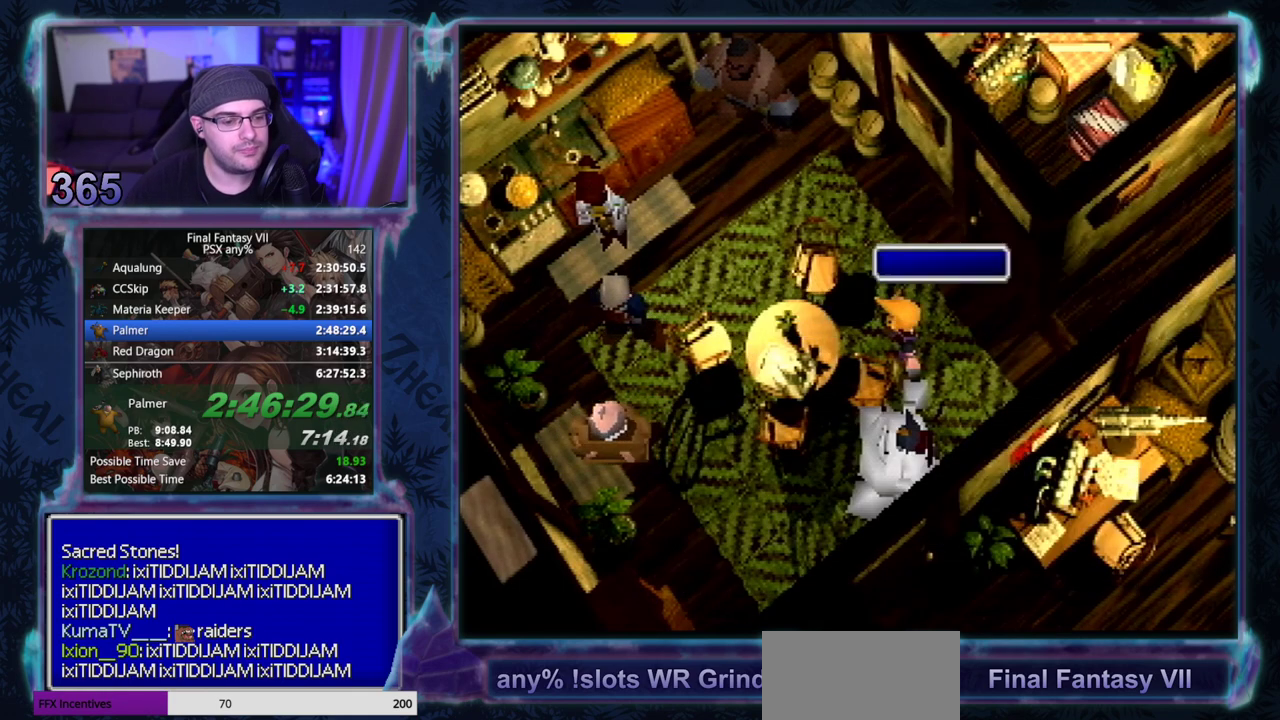
{"buttons": ["CIRCLE"], "left_stick": "center"}
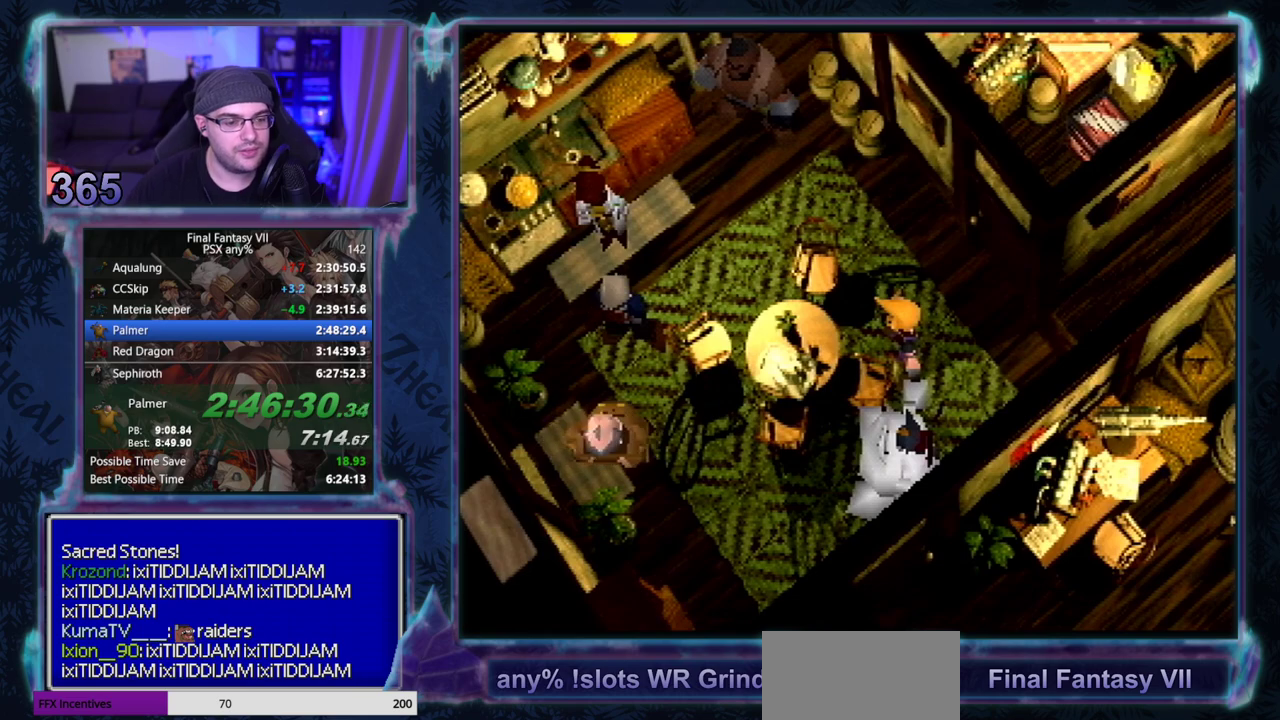
{"buttons": [], "left_stick": "center"}
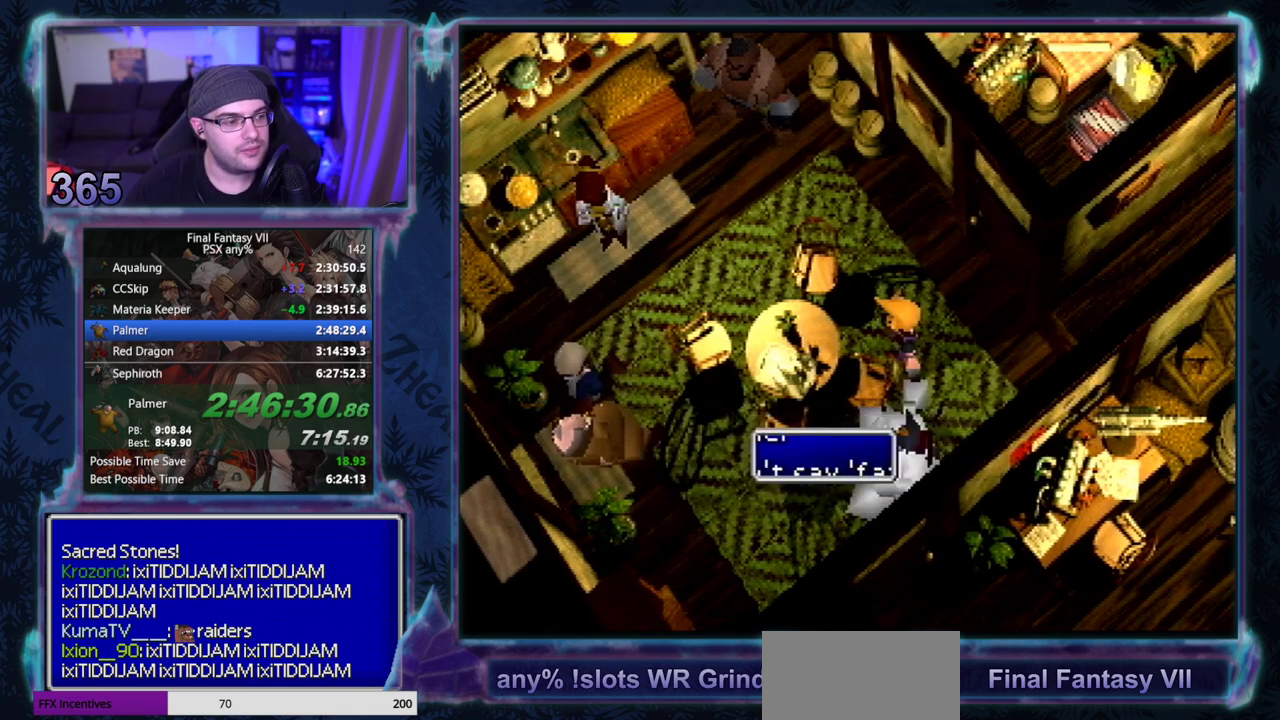
{"buttons": [], "left_stick": "center", "events": []}
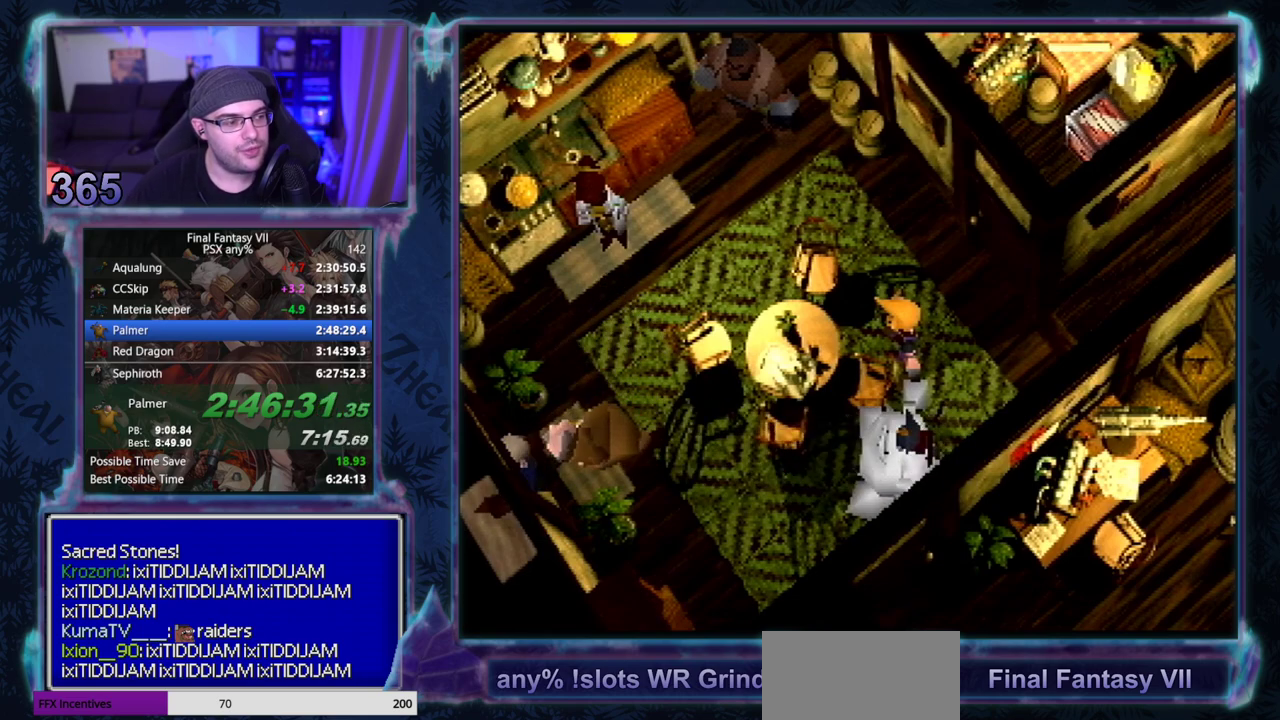
{"buttons": [], "left_stick": "center", "events": []}
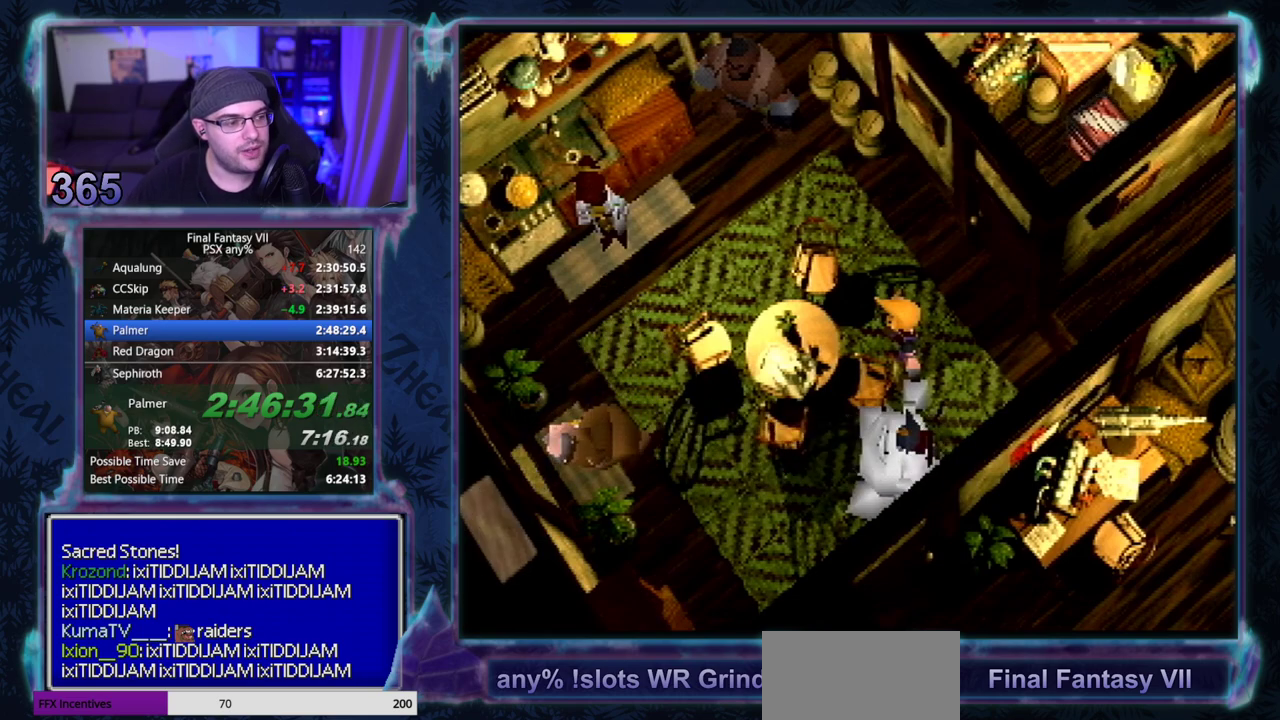
{"buttons": ["CIRCLE"], "left_stick": "center"}
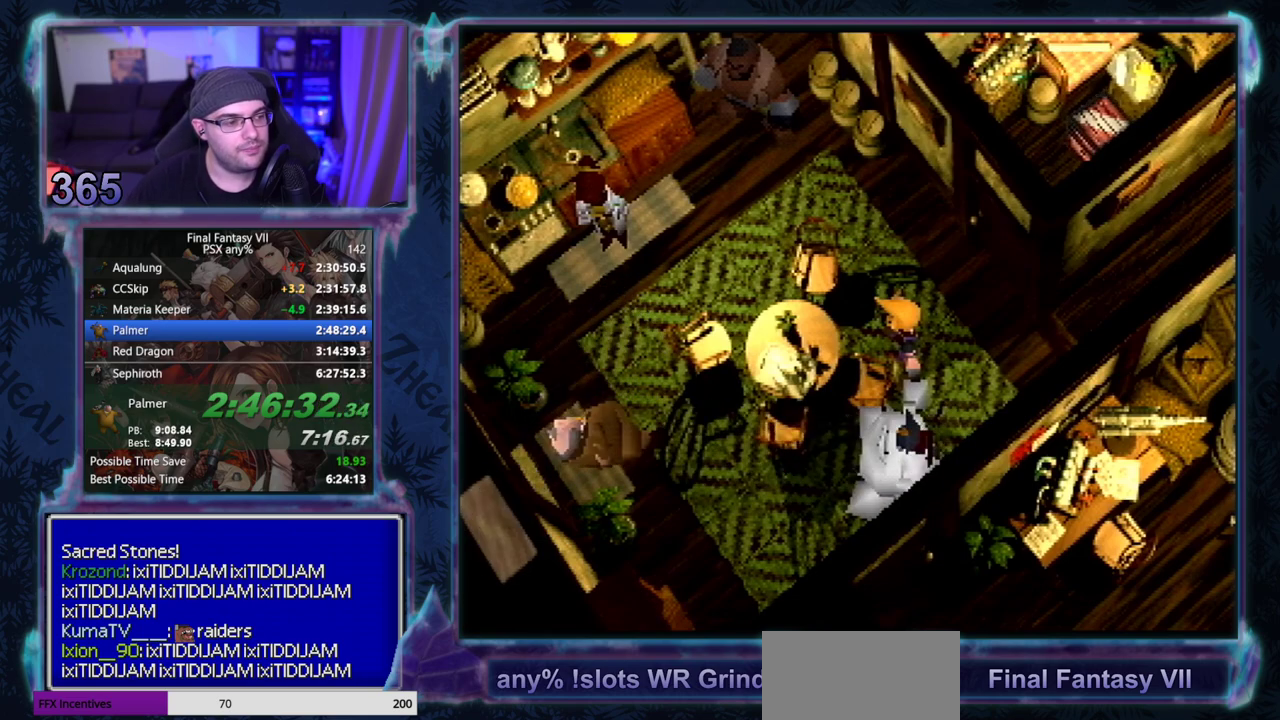
{"buttons": ["CIRCLE"], "left_stick": "center", "events": []}
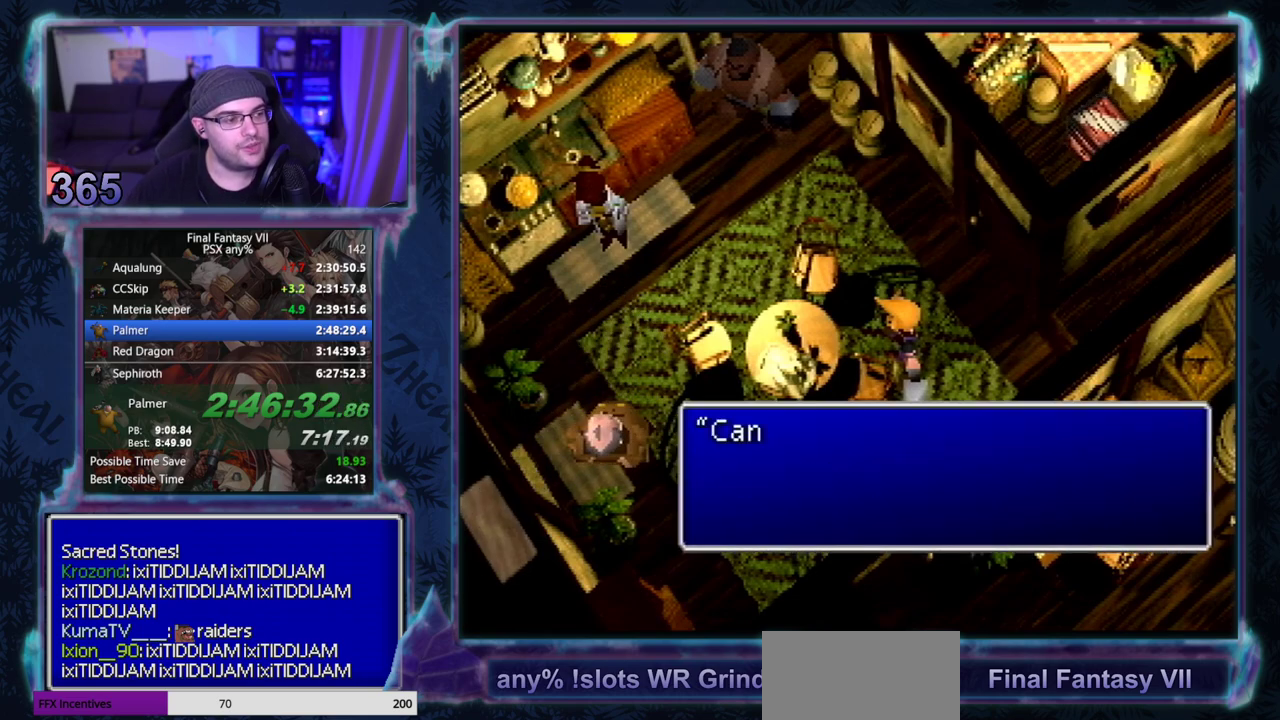
{"buttons": ["CIRCLE"], "left_stick": "center", "events": []}
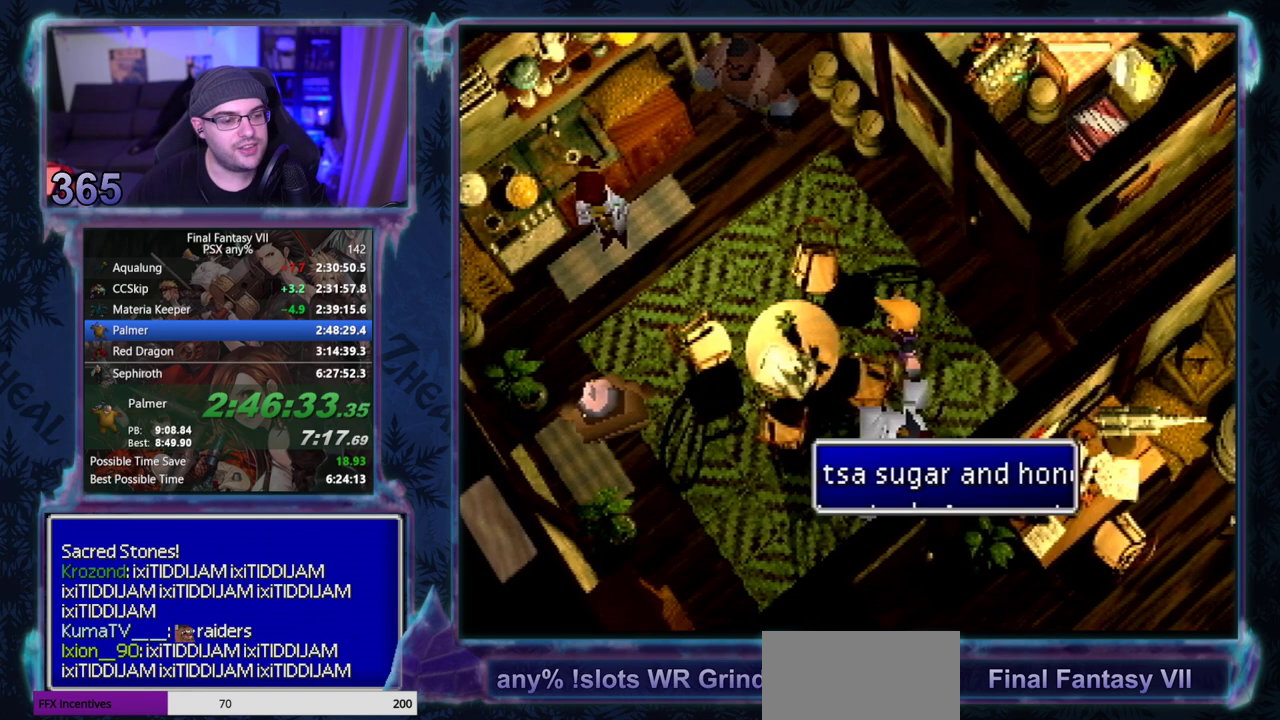
{"buttons": [], "left_stick": "center", "events": [[483, "CIRCLE", "up"]]}
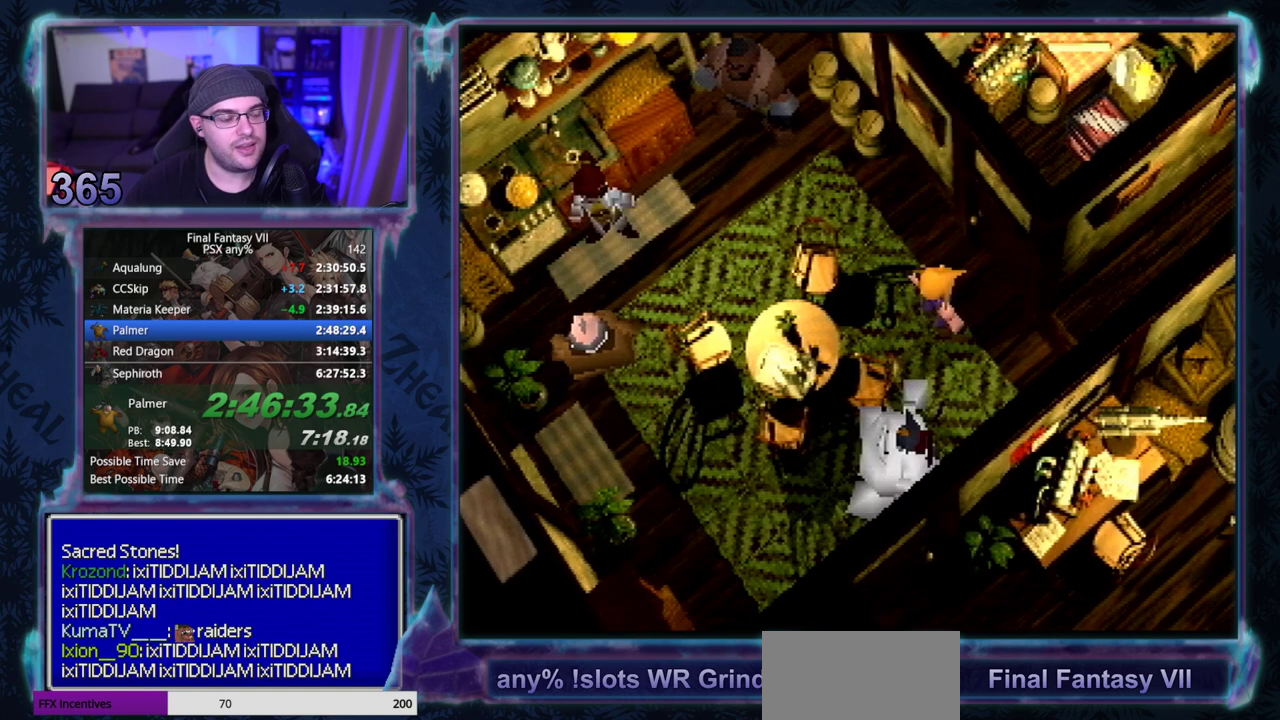
{"buttons": [], "left_stick": "center", "events": []}
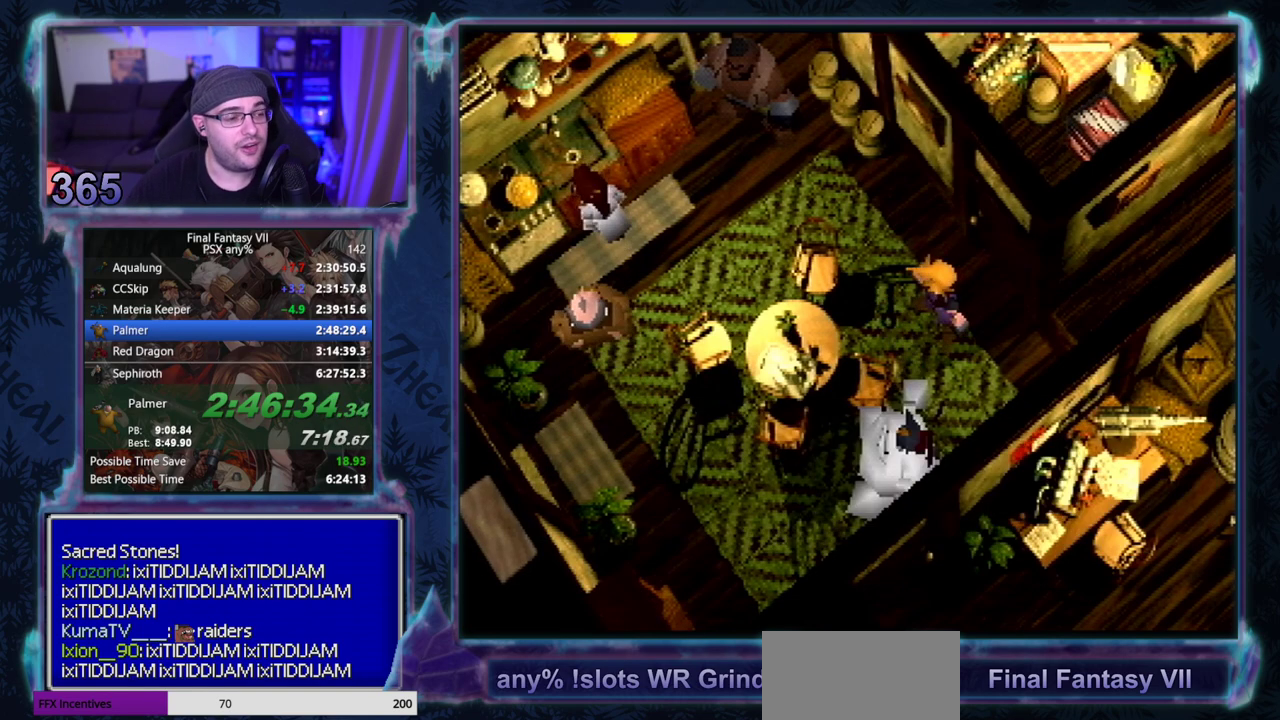
{"buttons": [], "left_stick": "center", "events": []}
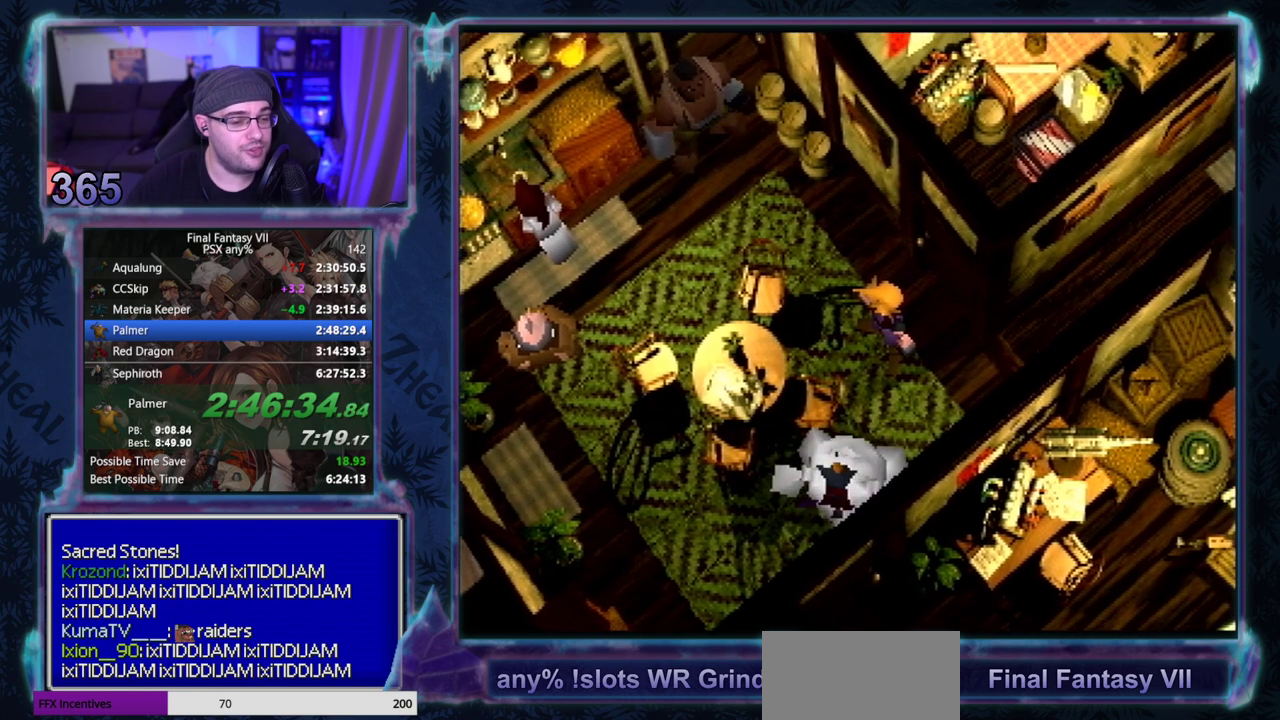
{"buttons": ["CROSS", "L1", "DPAD_DOWN"], "left_stick": "center", "events": [[217, "CROSS", "down"], [233, "DPAD_DOWN", "down"], [233, "L1", "down"]]}
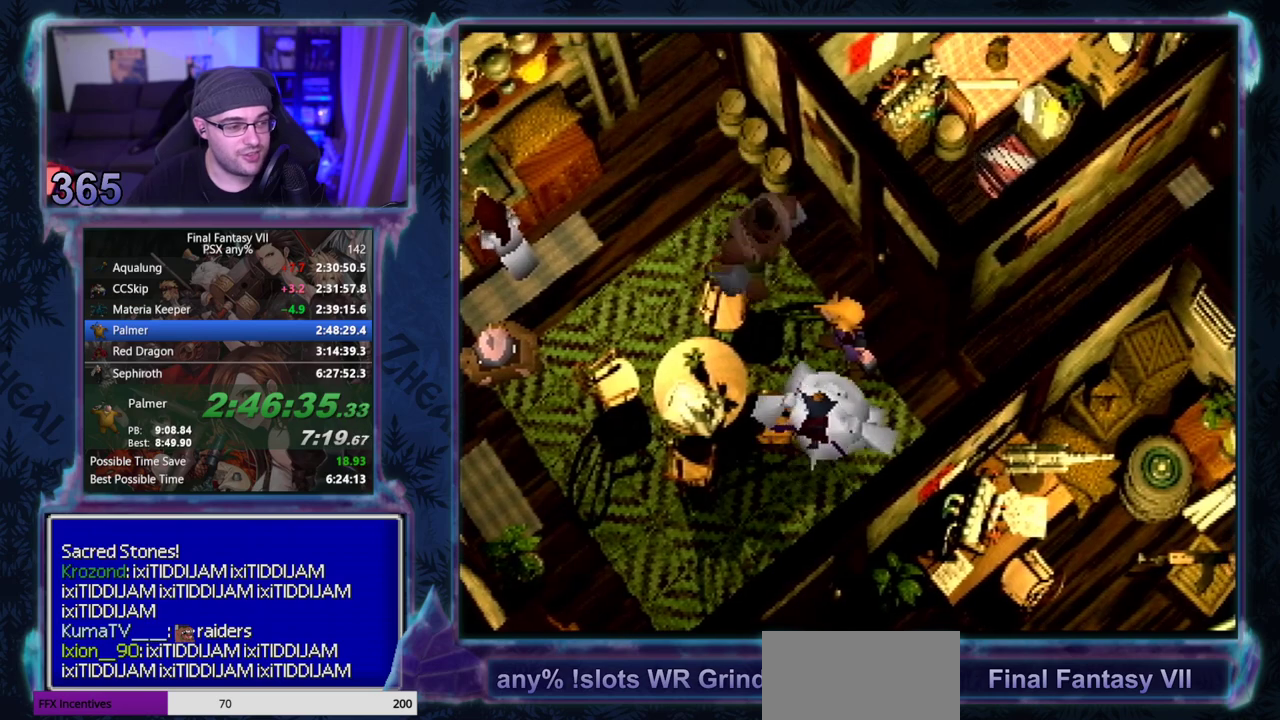
{"buttons": ["CROSS", "L1", "DPAD_DOWN"], "left_stick": "center", "events": []}
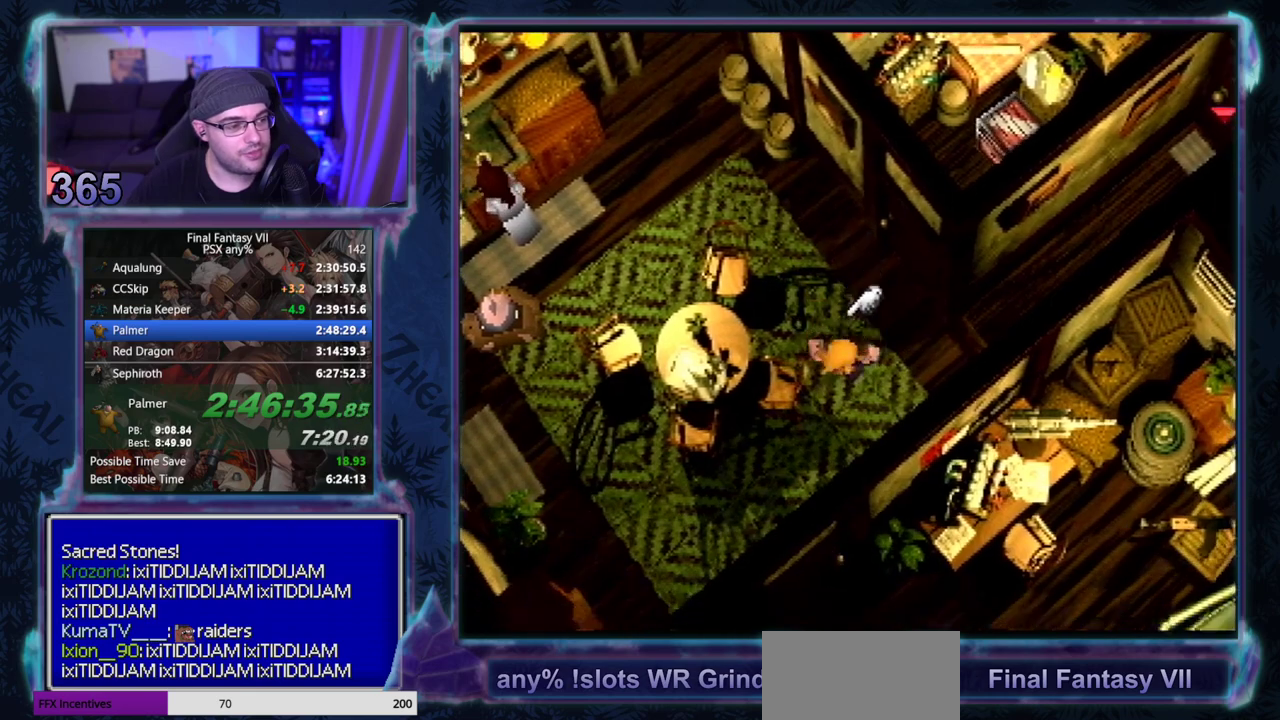
{"buttons": ["CROSS", "R1", "DPAD_DOWN"], "left_stick": "center", "events": [[50, "L1", "up"], [350, "R1", "down"]]}